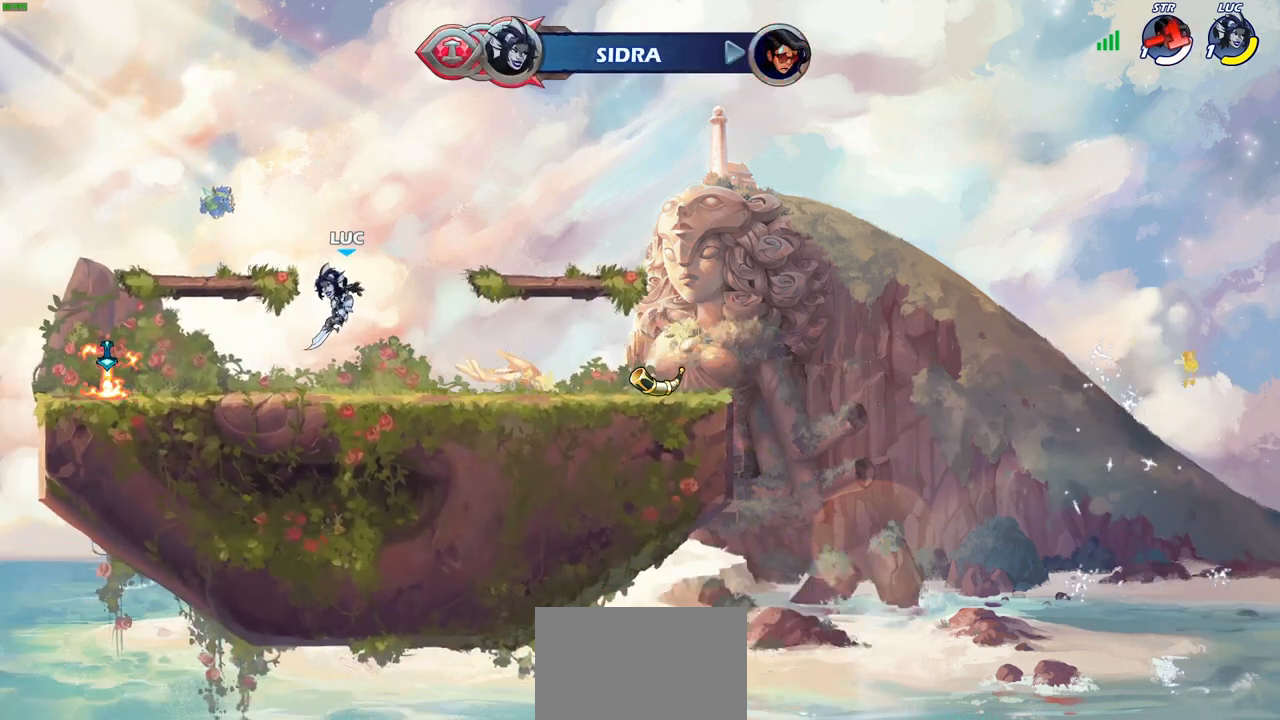
Gameplay with a controller (PlayStation layout); each line is a JSON object with the inputs held at the frame after it. "events" lists button and stick changes between this image and that frame as [ms after this image, input, new state], when the widget could be followed in between.
{"buttons": [], "left_stick": "up-left", "right_stick": "center", "events": [[17, "CIRCLE", "up"]]}
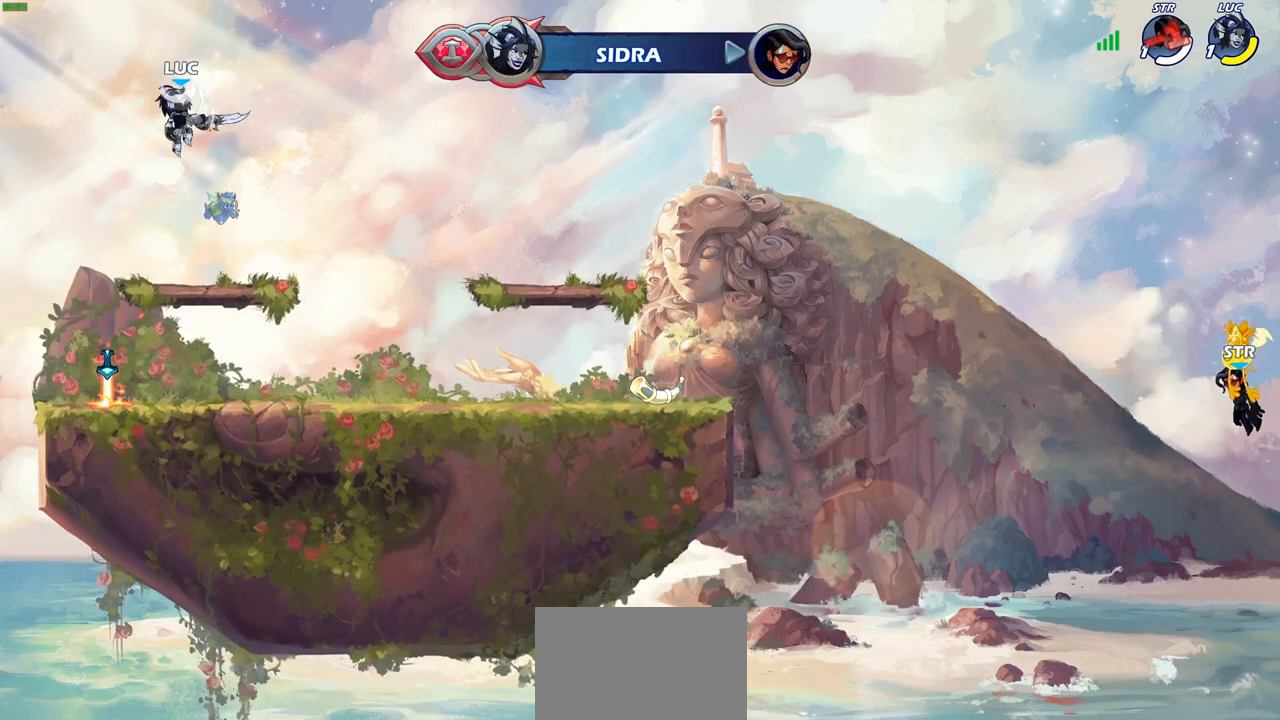
{"buttons": [], "left_stick": "center", "right_stick": "center", "events": [[117, "left_stick", "right"], [217, "CROSS", "down"], [267, "CROSS", "up"], [267, "left_stick", "up"], [383, "R1", "down"], [433, "R1", "up"], [467, "left_stick", "center"]]}
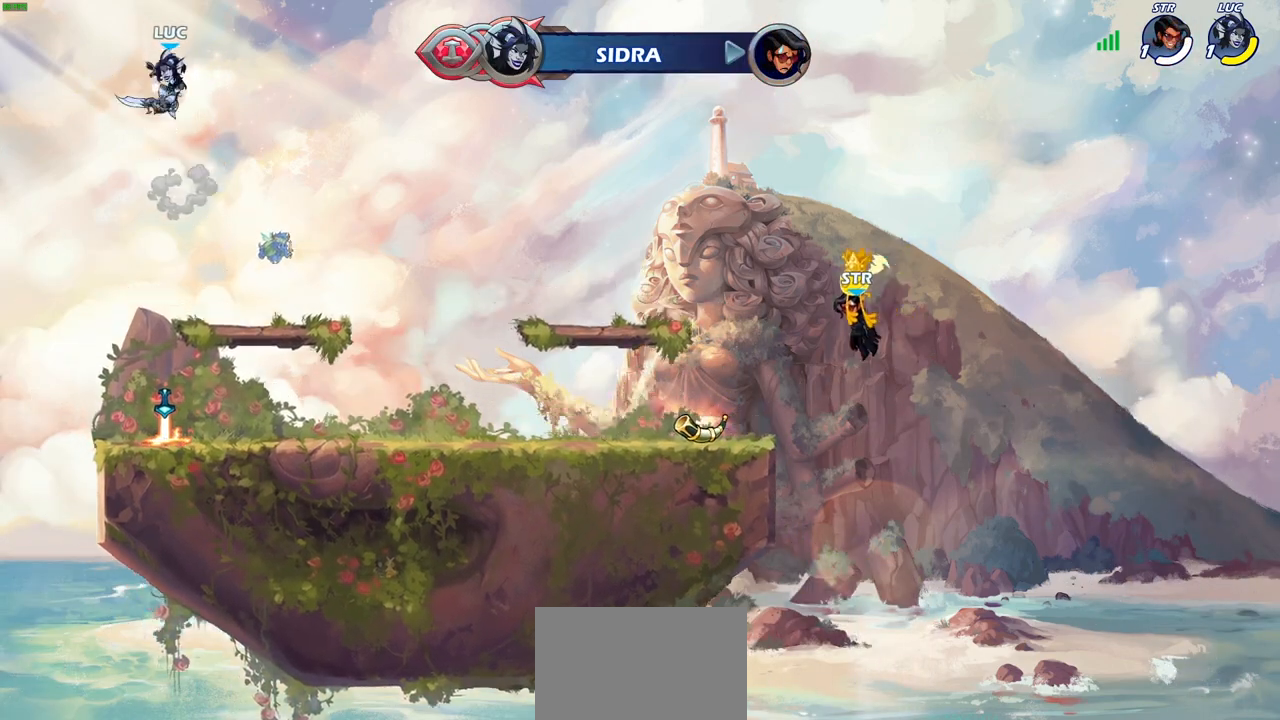
{"buttons": [], "left_stick": "down", "right_stick": "center", "events": [[367, "left_stick", "down"]]}
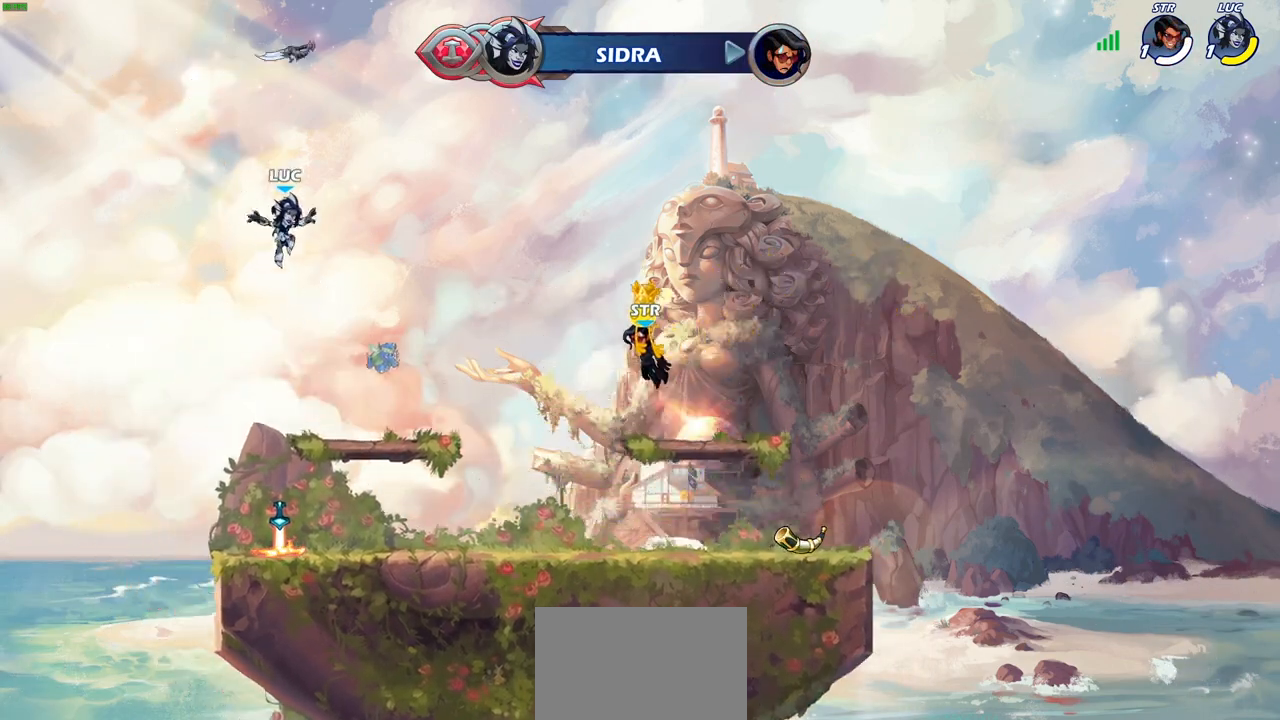
{"buttons": ["R1"], "left_stick": "down", "right_stick": "center", "events": [[467, "R1", "down"]]}
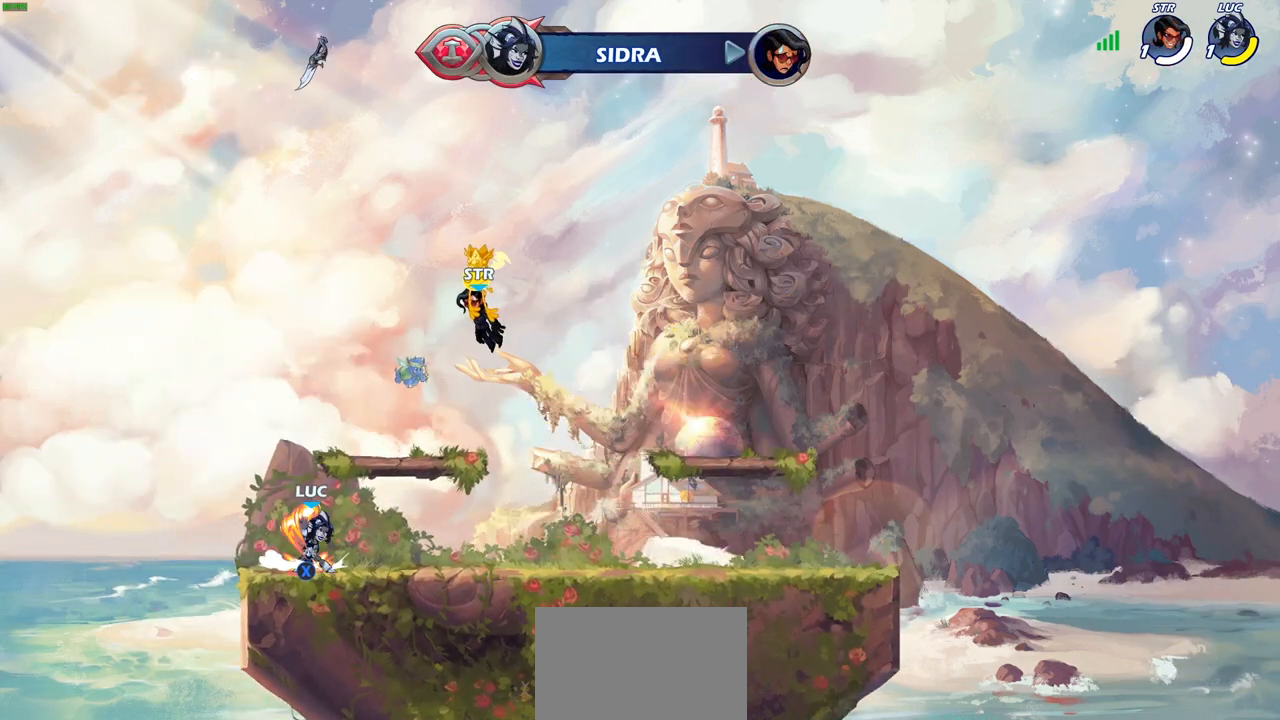
{"buttons": [], "left_stick": "center", "right_stick": "center", "events": [[17, "left_stick", "center"], [33, "CROSS", "down"], [100, "CROSS", "up"], [100, "R1", "up"], [200, "R2", "down"], [250, "CIRCLE", "down"], [333, "CIRCLE", "up"], [333, "R2", "up"]]}
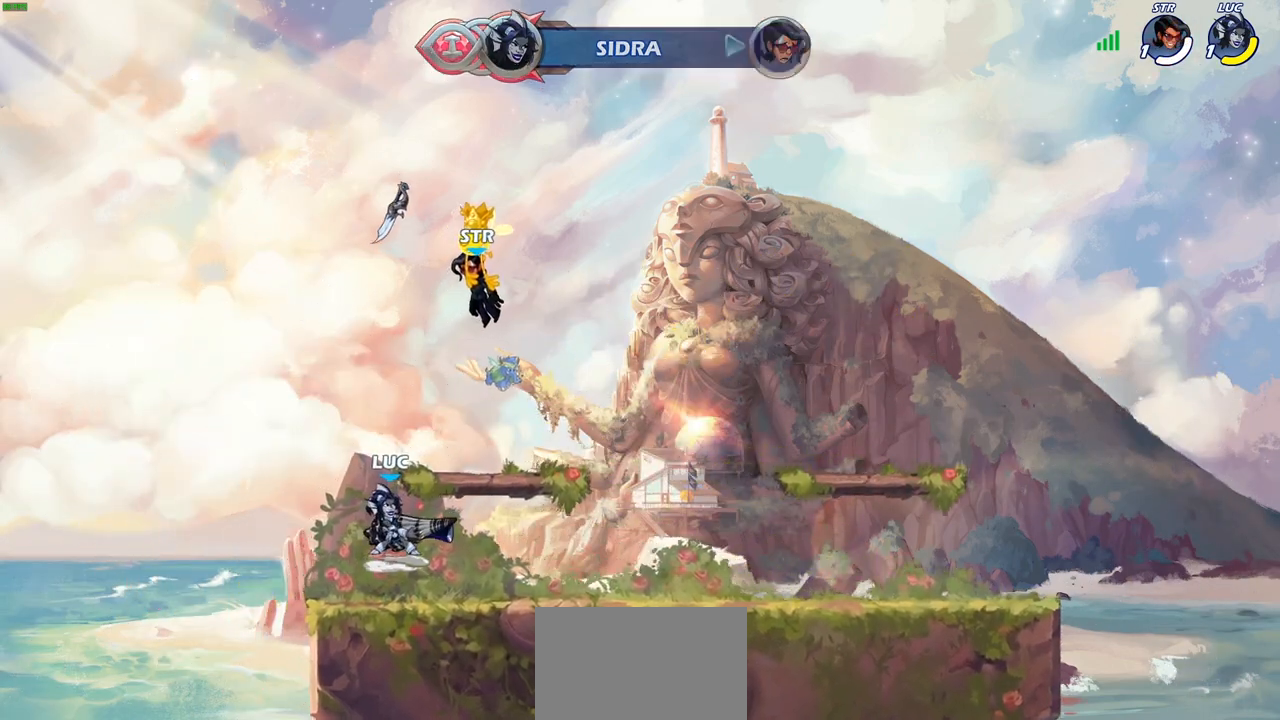
{"buttons": [], "left_stick": "up", "right_stick": "center", "events": [[483, "left_stick", "up"]]}
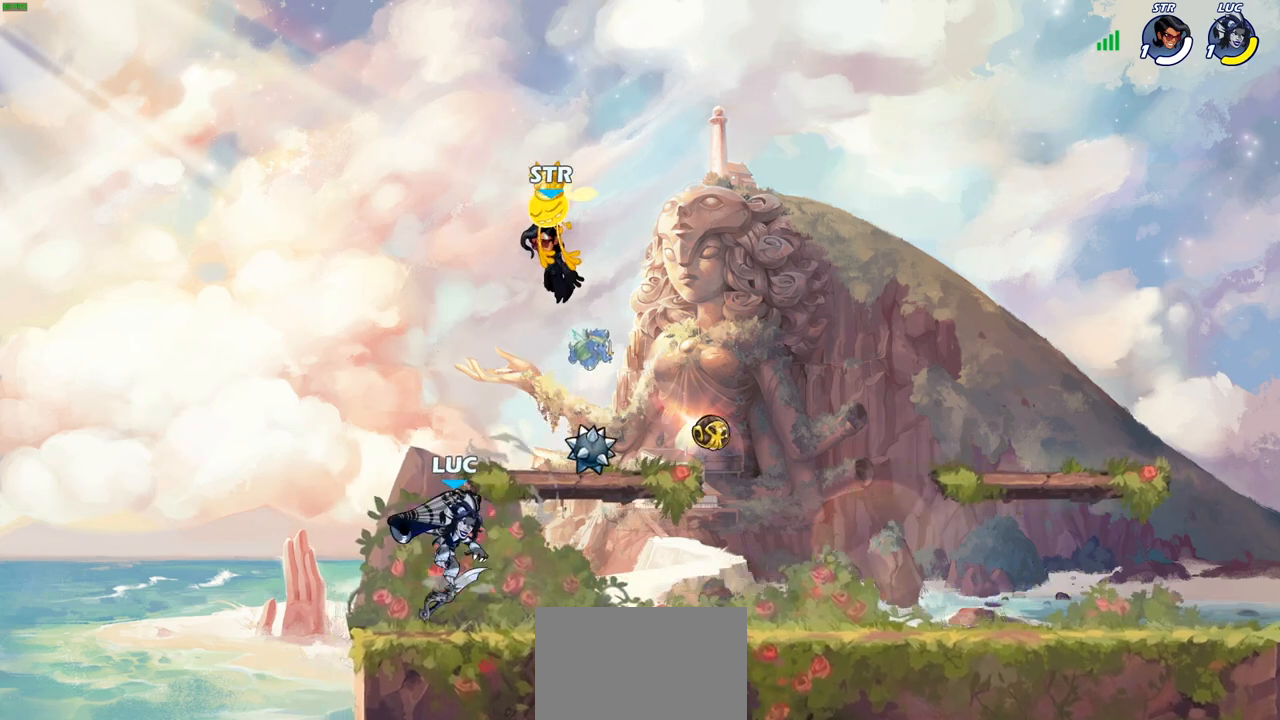
{"buttons": [], "left_stick": "center", "right_stick": "center", "events": [[50, "R1", "down"], [117, "R1", "up"], [217, "R1", "down"], [283, "R1", "up"], [400, "left_stick", "center"]]}
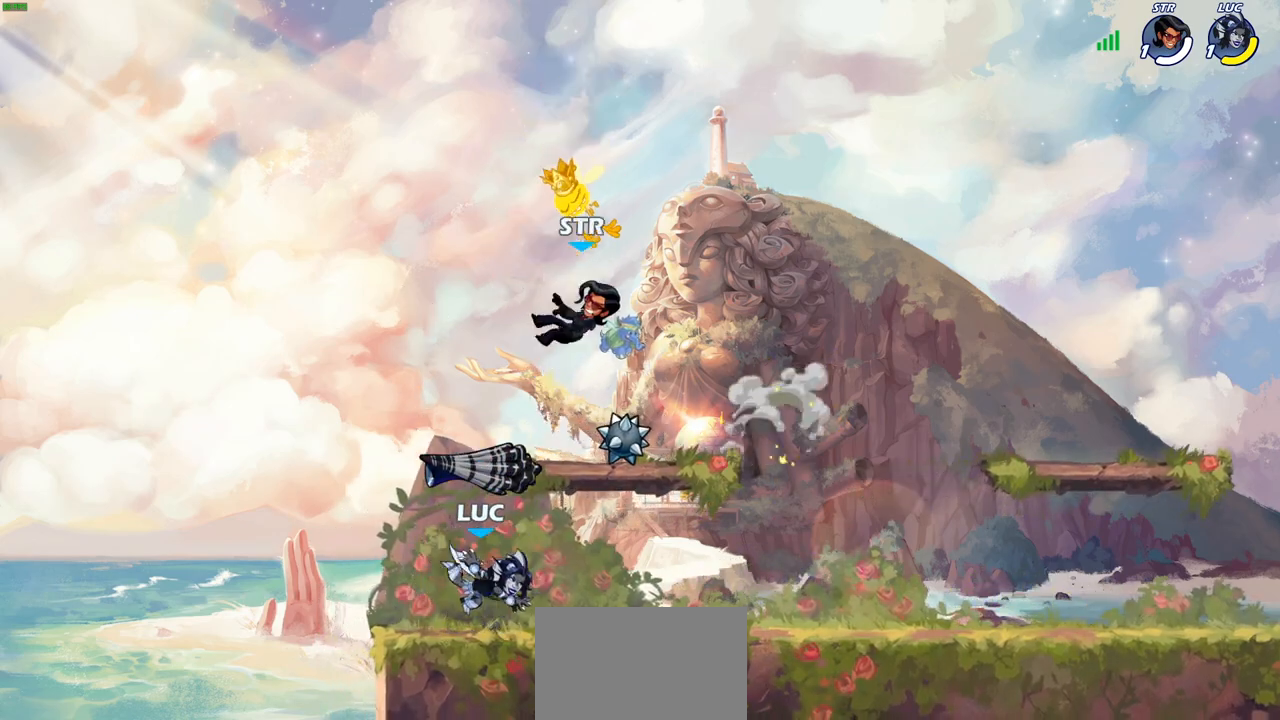
{"buttons": [], "left_stick": "up-right", "right_stick": "center", "events": [[83, "R1", "down"], [117, "left_stick", "right"], [167, "R1", "up"], [233, "CROSS", "down"], [233, "left_stick", "up-right"], [300, "SQUARE", "down"], [333, "CROSS", "up"], [350, "SQUARE", "up"]]}
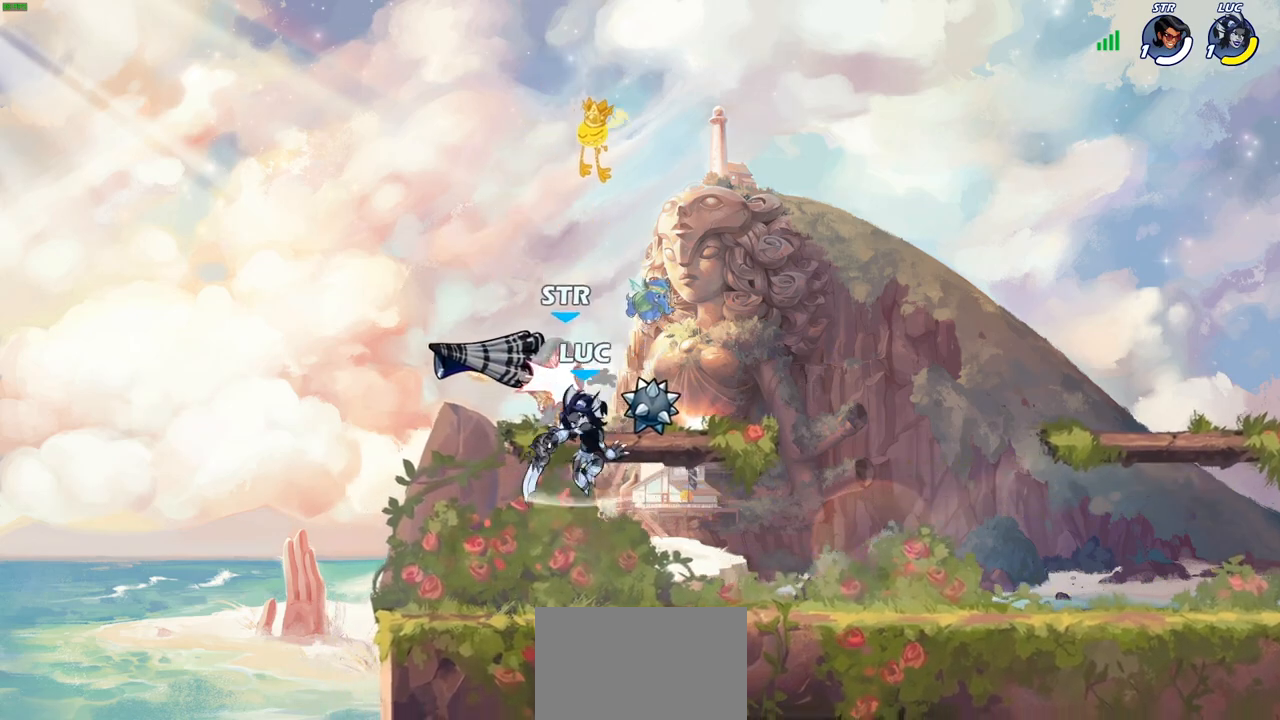
{"buttons": [], "left_stick": "left", "right_stick": "center", "events": [[183, "left_stick", "up-left"], [267, "left_stick", "left"], [333, "CROSS", "down"], [383, "CIRCLE", "down"], [400, "CROSS", "up"], [450, "CIRCLE", "up"]]}
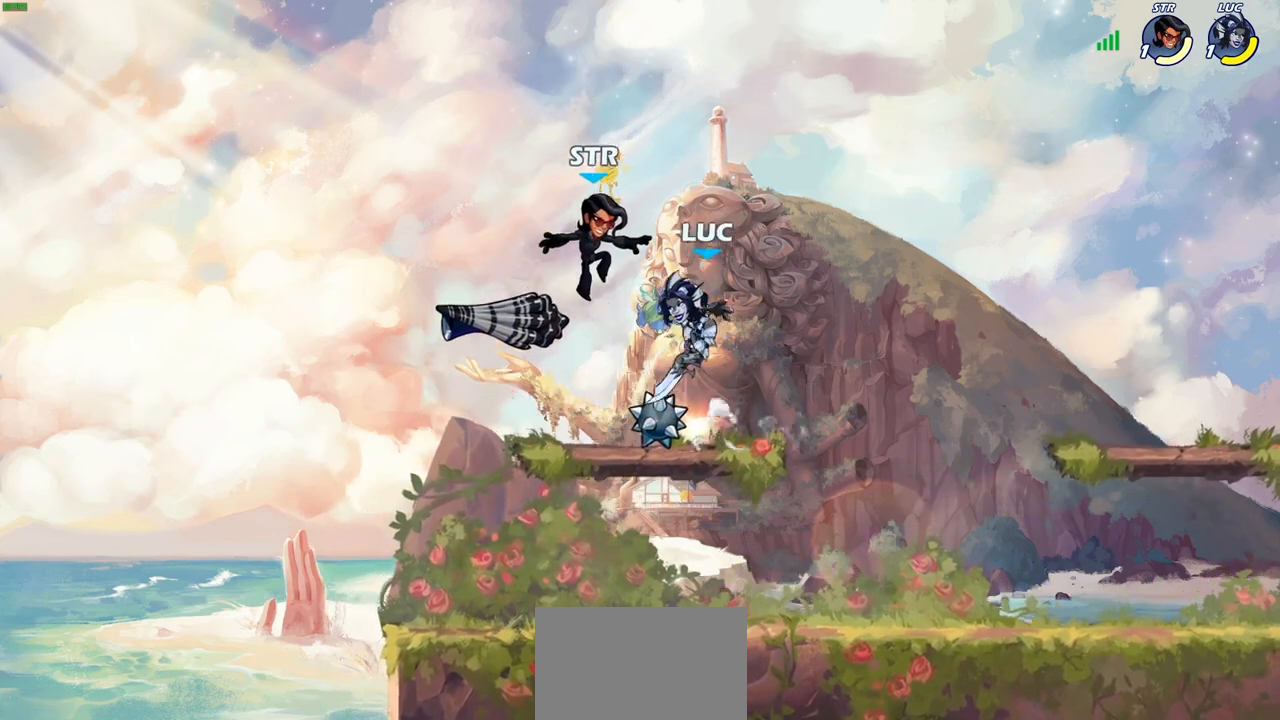
{"buttons": [], "left_stick": "up-right", "right_stick": "center", "events": [[283, "left_stick", "up-right"]]}
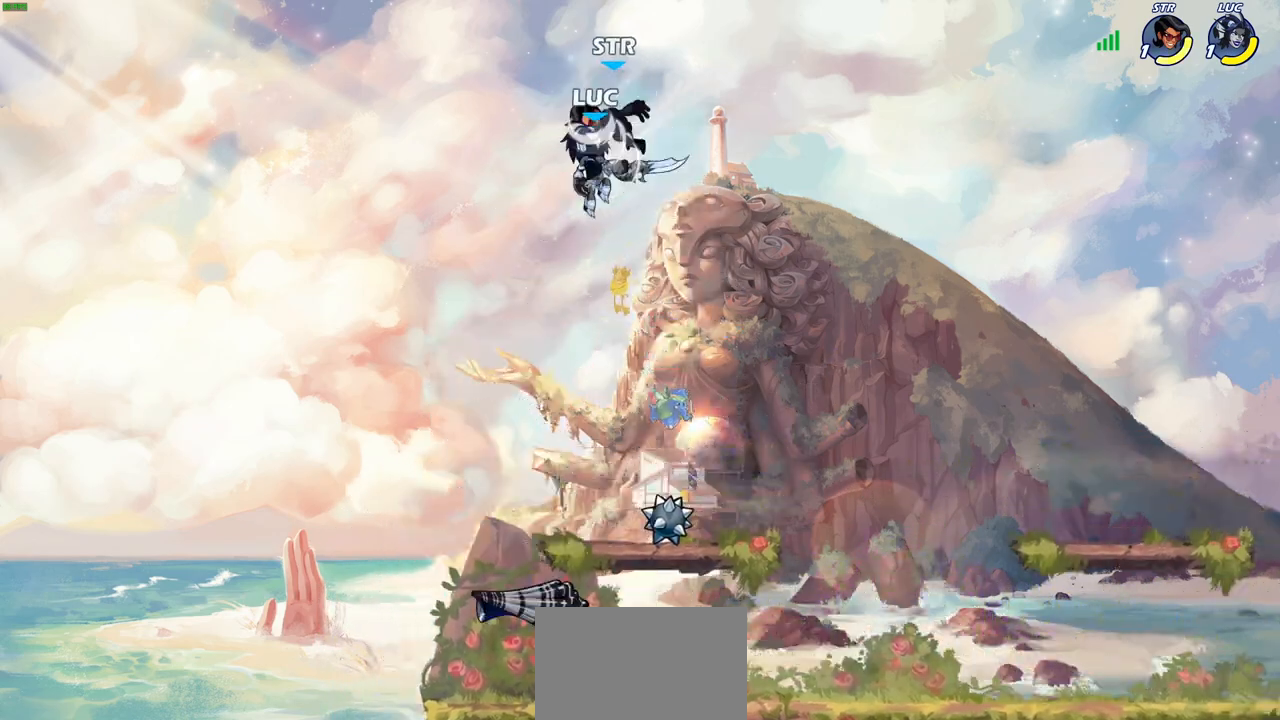
{"buttons": [], "left_stick": "up-right", "right_stick": "center", "events": [[133, "SQUARE", "down"], [233, "SQUARE", "up"]]}
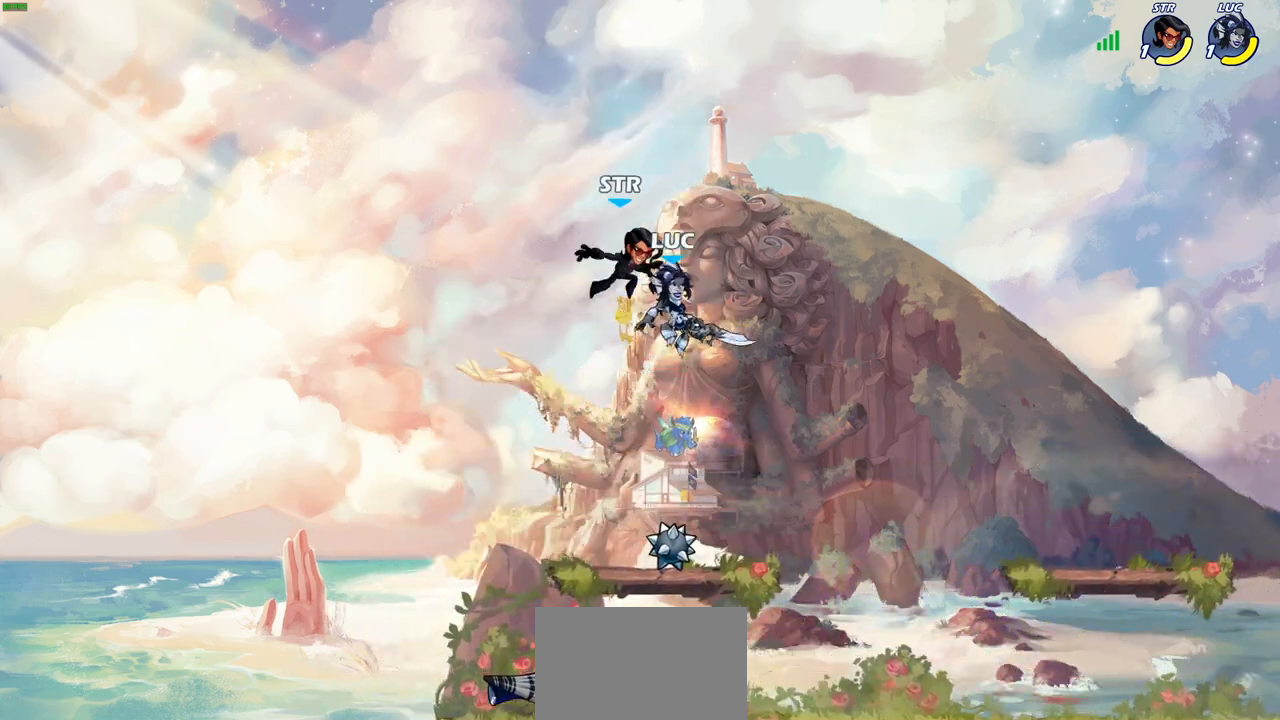
{"buttons": [], "left_stick": "center", "right_stick": "center", "events": [[83, "left_stick", "down-right"], [133, "left_stick", "down-left"], [283, "SQUARE", "down"], [300, "left_stick", "center"], [367, "SQUARE", "up"]]}
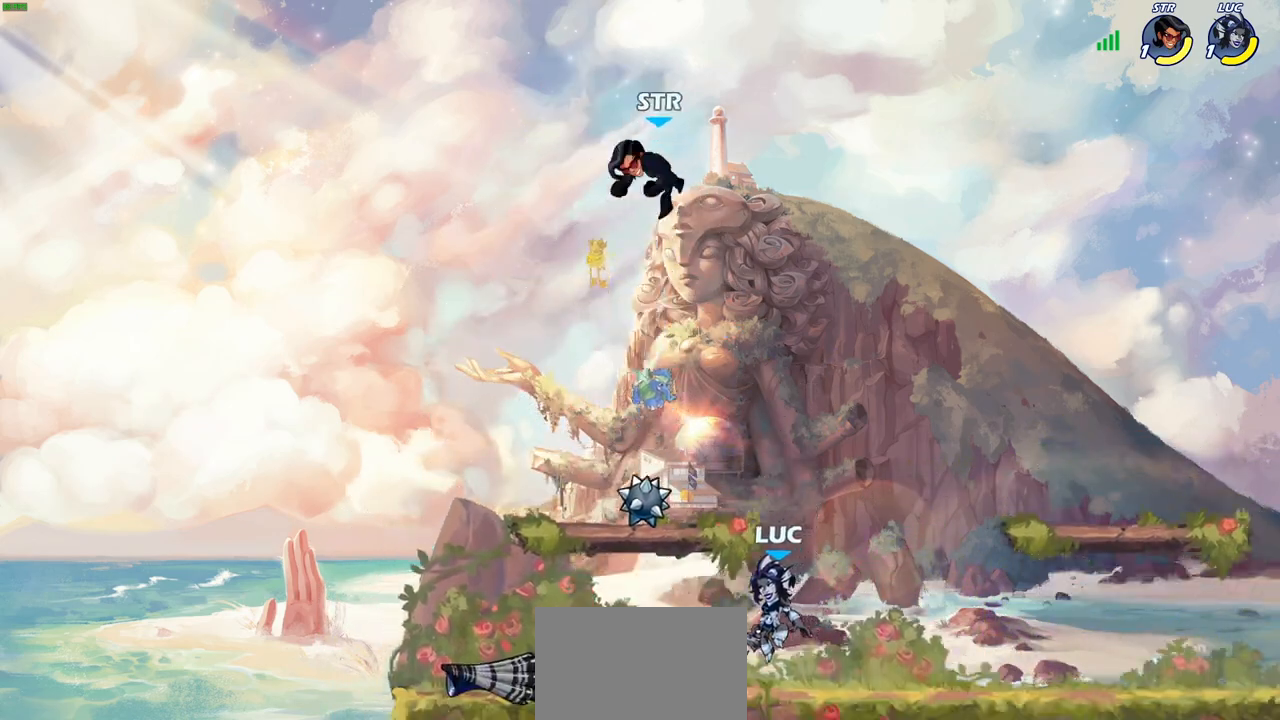
{"buttons": [], "left_stick": "up-right", "right_stick": "center", "events": [[317, "CROSS", "down"], [350, "left_stick", "up-right"], [500, "CROSS", "up"]]}
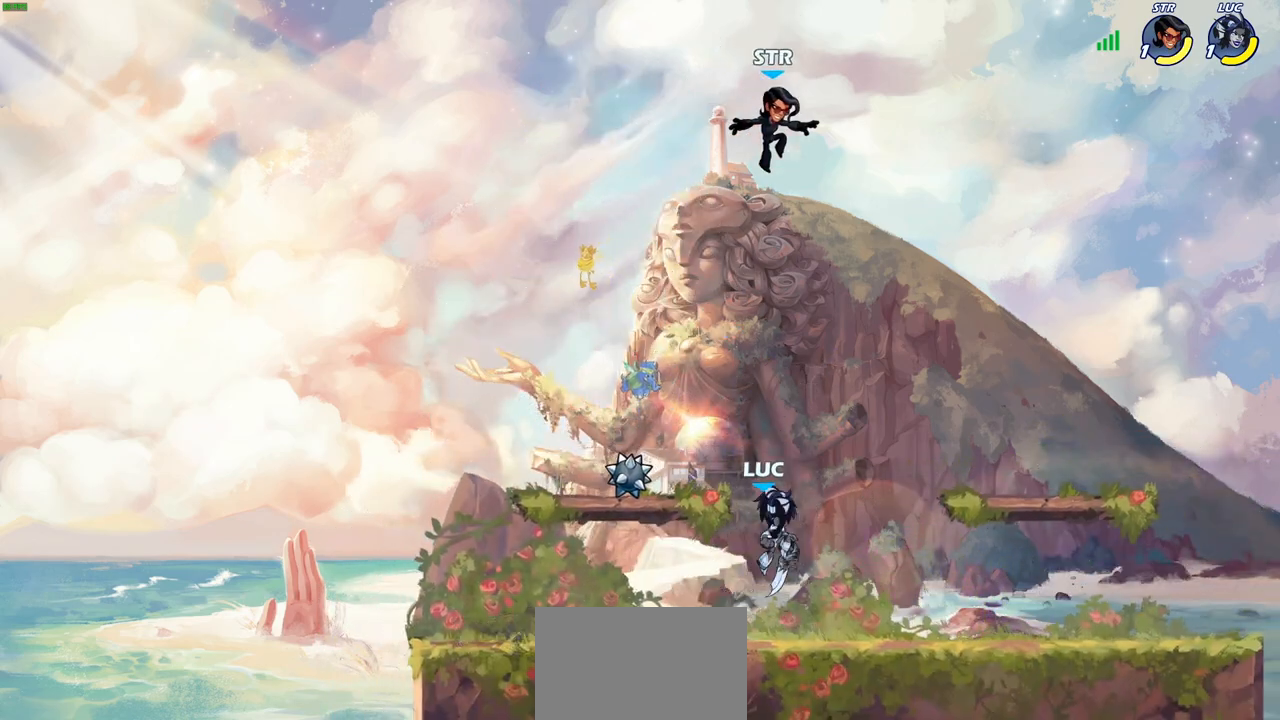
{"buttons": [], "left_stick": "up-left", "right_stick": "center", "events": [[17, "CIRCLE", "down"], [100, "left_stick", "up-left"], [150, "CIRCLE", "up"]]}
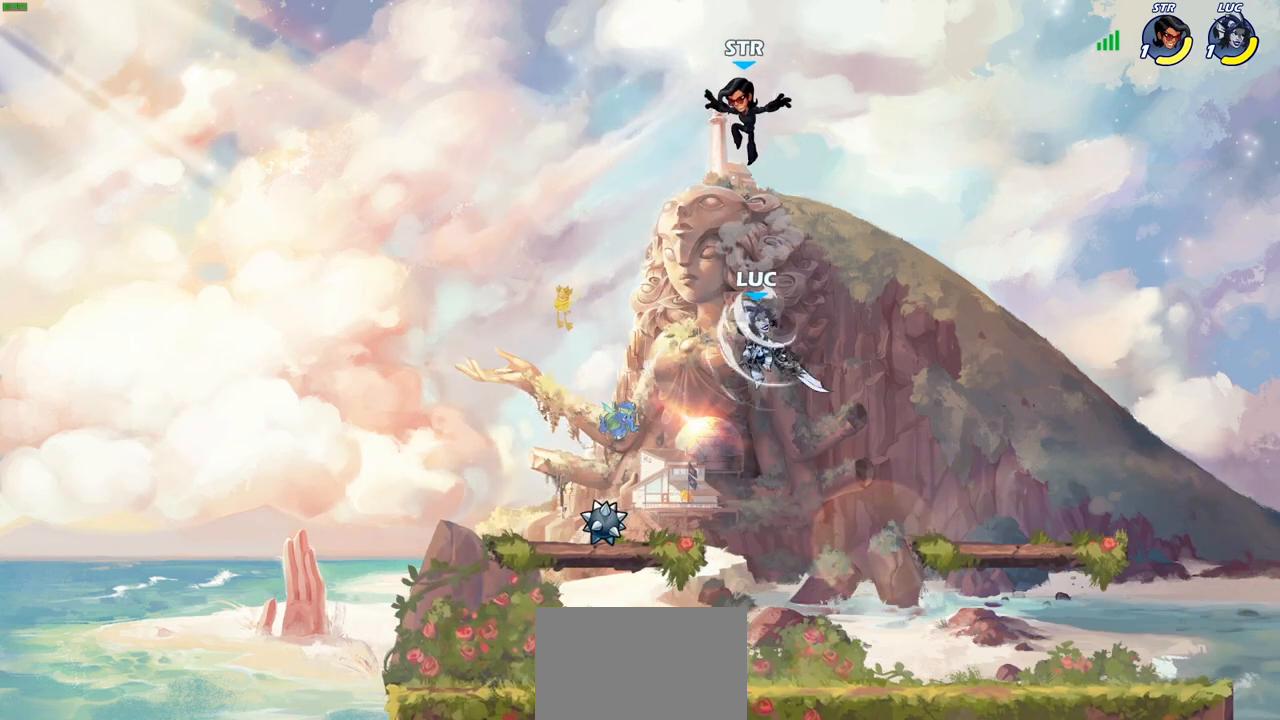
{"buttons": [], "left_stick": "down-right", "right_stick": "center", "events": [[167, "left_stick", "down-left"], [483, "left_stick", "down-right"]]}
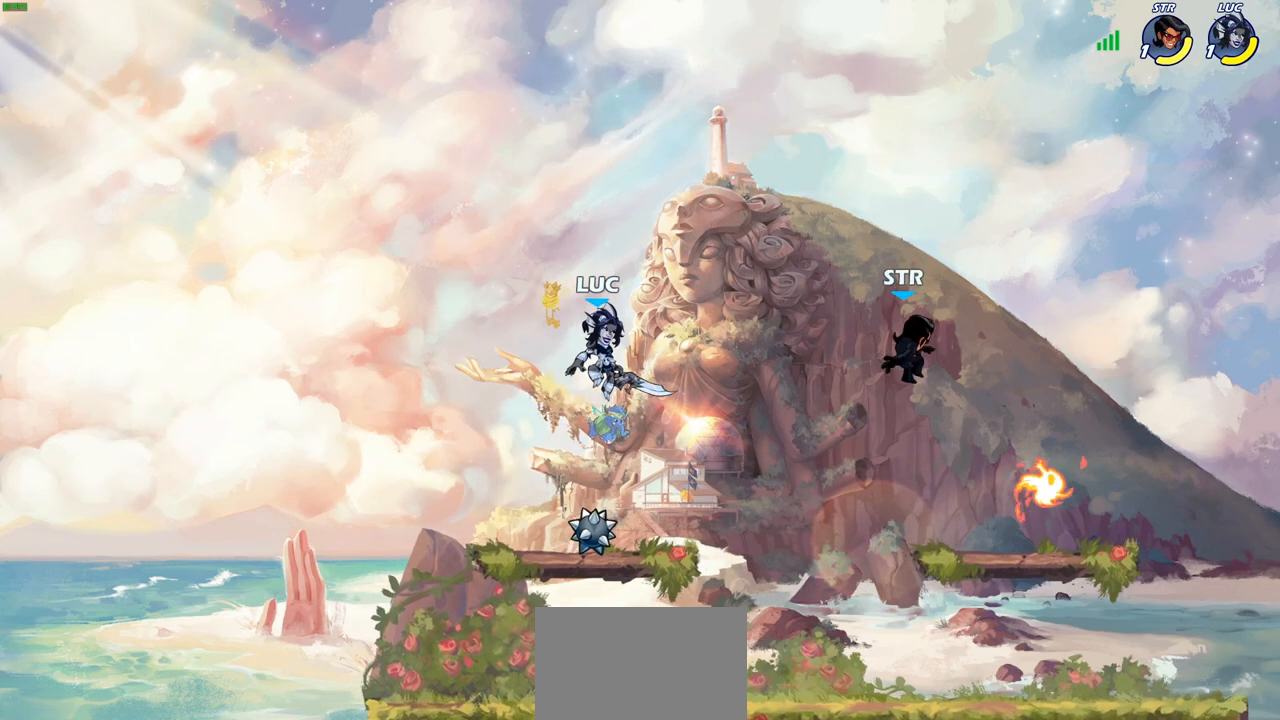
{"buttons": ["CIRCLE", "R2"], "left_stick": "right", "right_stick": "center", "events": [[67, "left_stick", "right"], [350, "R2", "down"], [400, "CIRCLE", "down"]]}
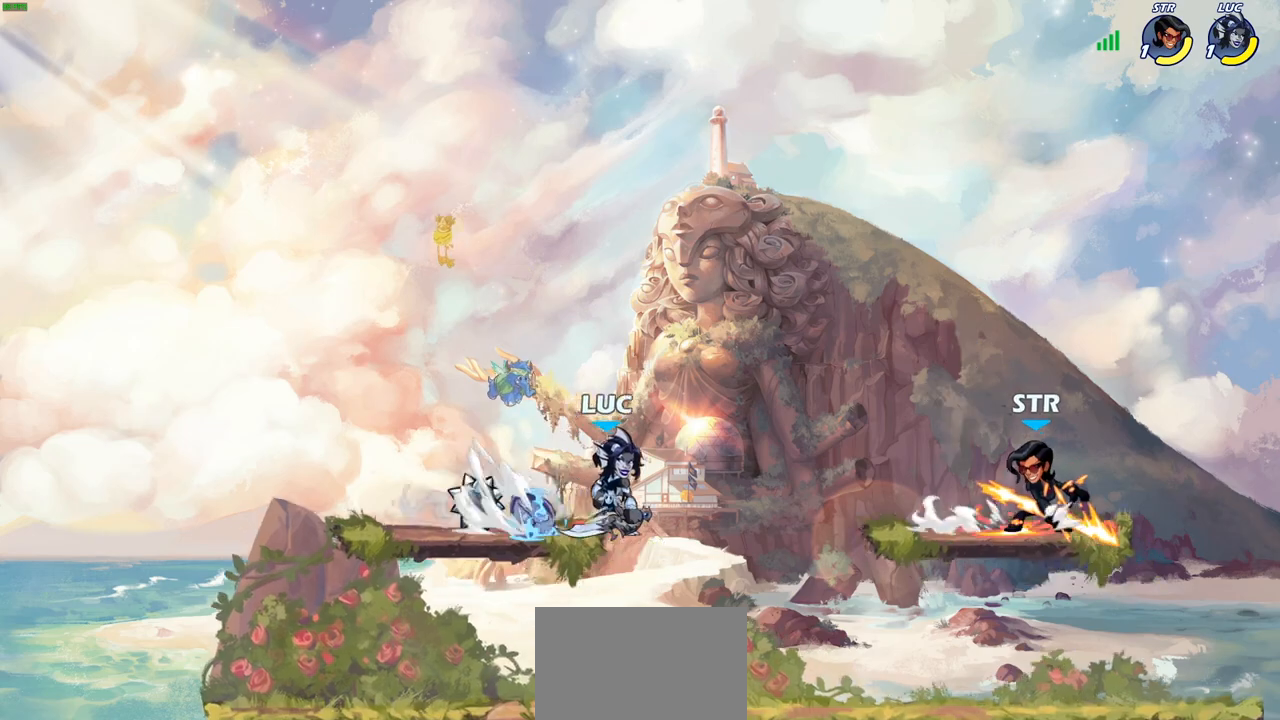
{"buttons": [], "left_stick": "right", "right_stick": "center", "events": [[17, "R2", "up"], [250, "CIRCLE", "up"]]}
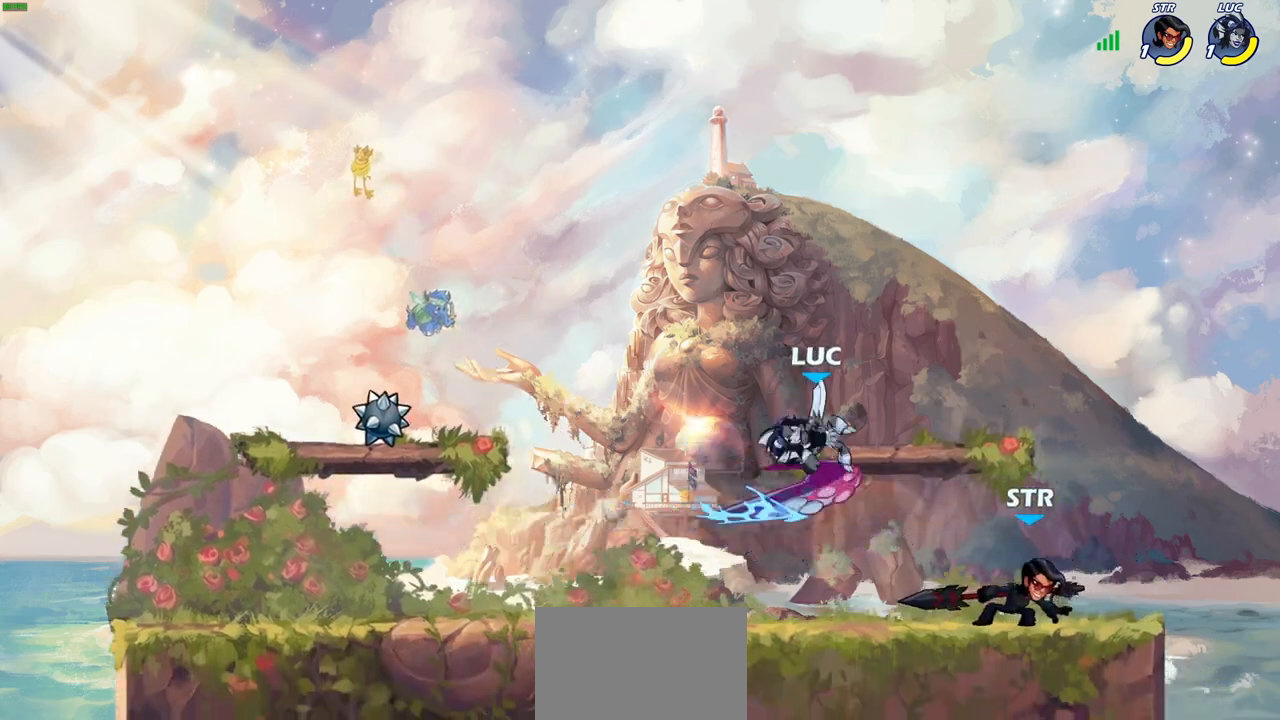
{"buttons": [], "left_stick": "right", "right_stick": "center", "events": [[133, "left_stick", "center"], [400, "left_stick", "right"]]}
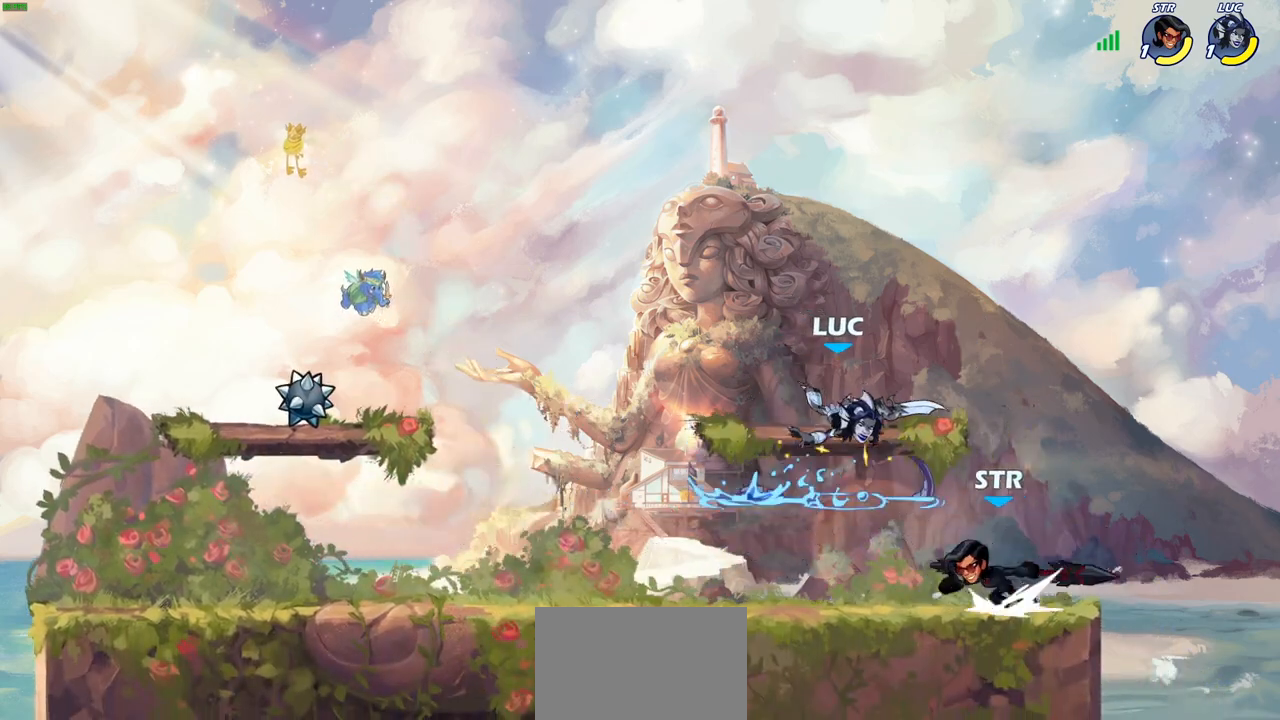
{"buttons": [], "left_stick": "left", "right_stick": "center", "events": [[200, "left_stick", "up-right"], [233, "CROSS", "down"], [267, "CROSS", "up"], [417, "left_stick", "up-left"], [467, "left_stick", "left"]]}
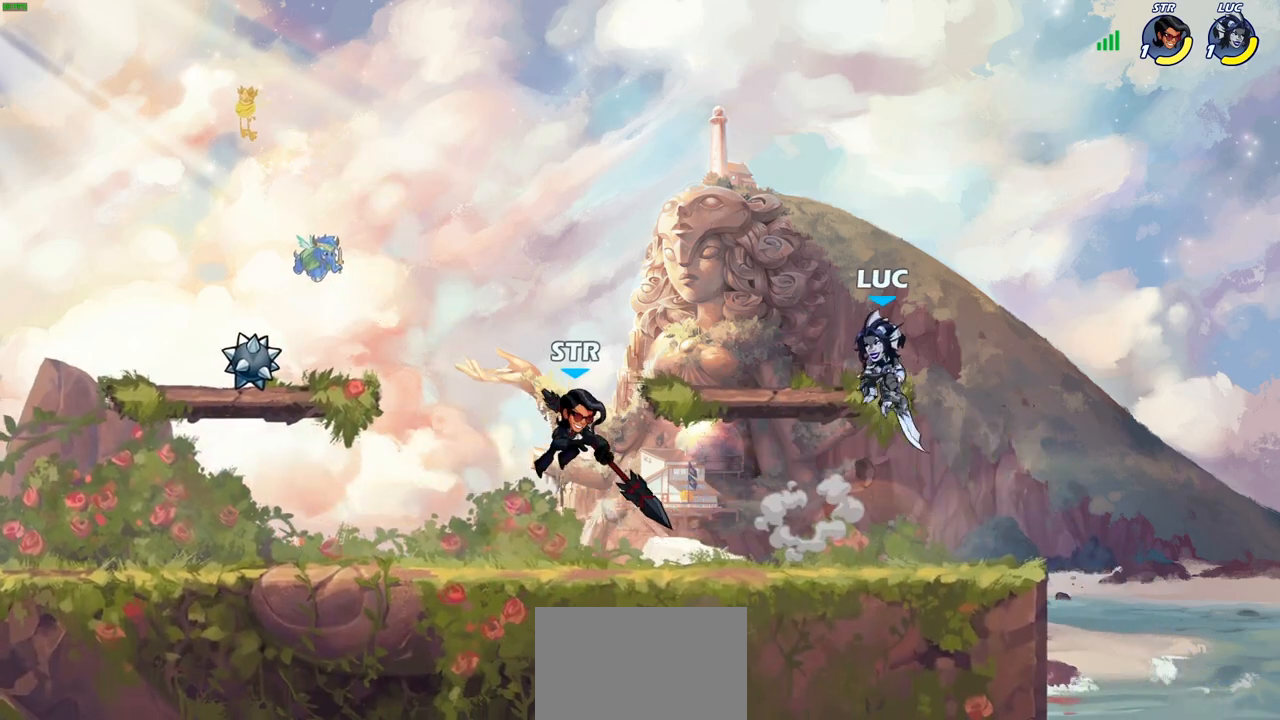
{"buttons": [], "left_stick": "down-left", "right_stick": "center", "events": [[83, "left_stick", "down-left"]]}
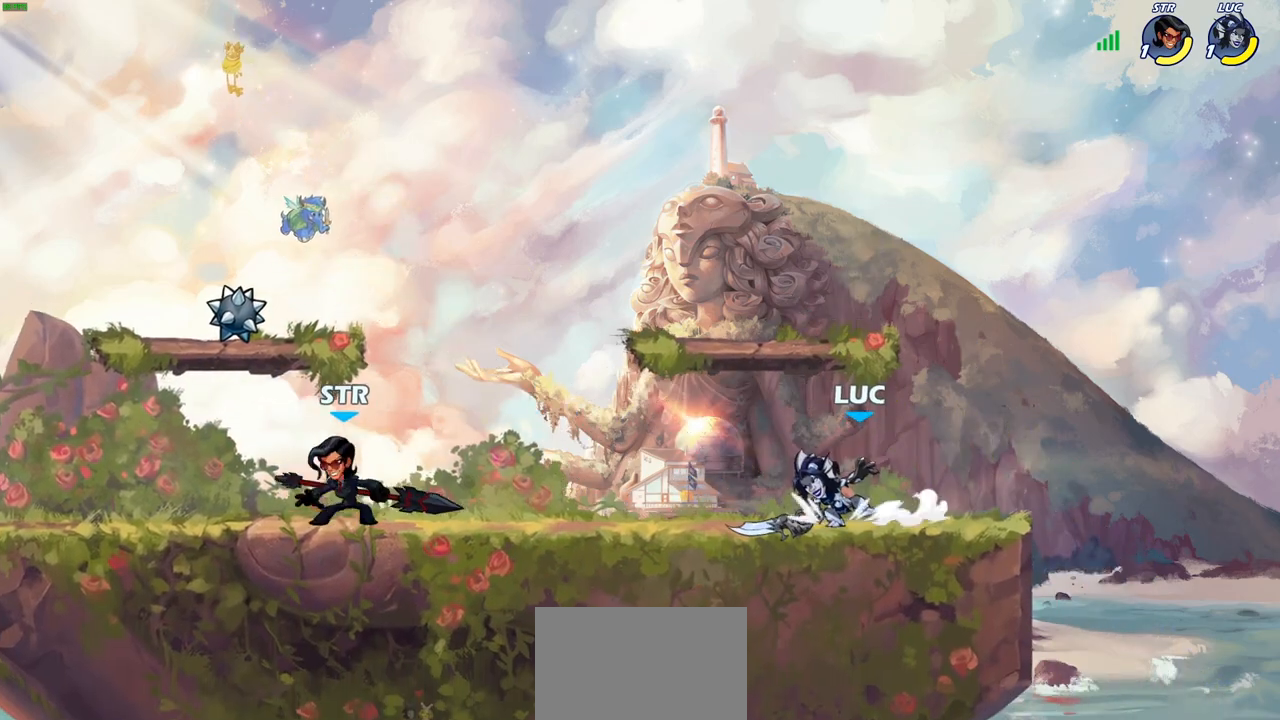
{"buttons": [], "left_stick": "center", "right_stick": "center", "events": [[33, "R2", "down"], [67, "CIRCLE", "down"], [117, "R2", "up"], [150, "CIRCLE", "up"], [367, "left_stick", "center"]]}
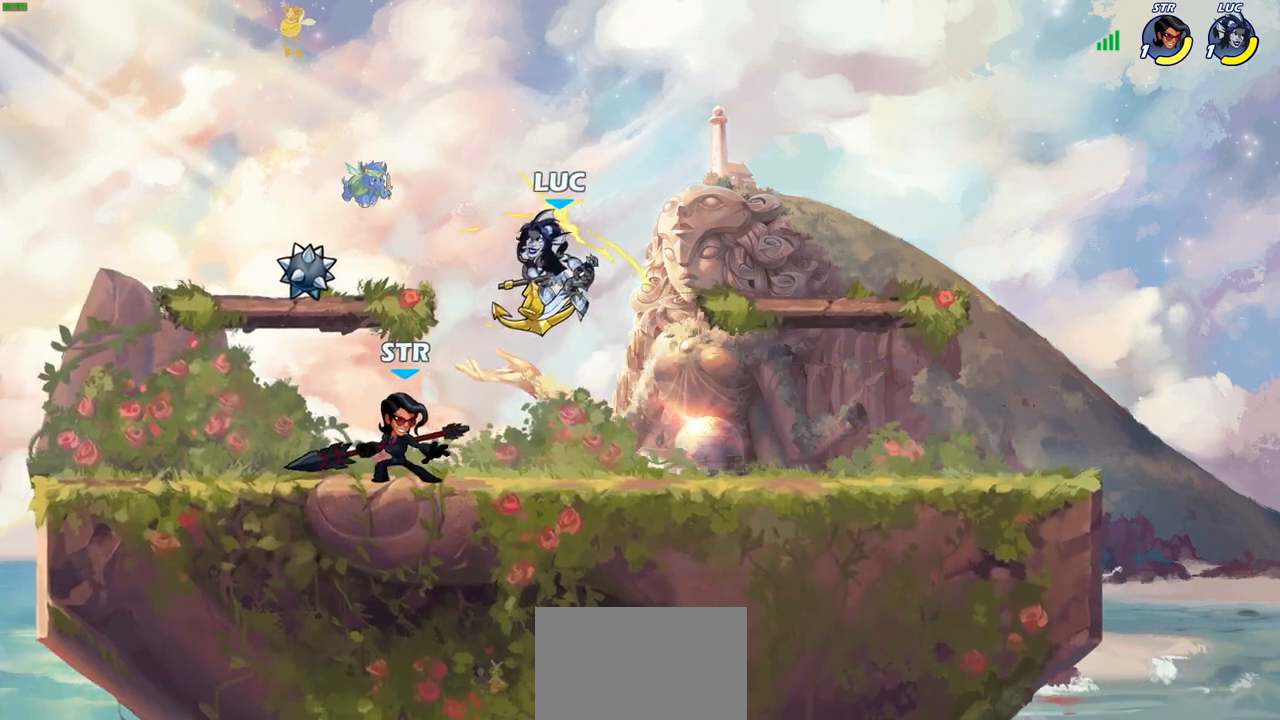
{"buttons": [], "left_stick": "left", "right_stick": "center", "events": [[50, "left_stick", "left"]]}
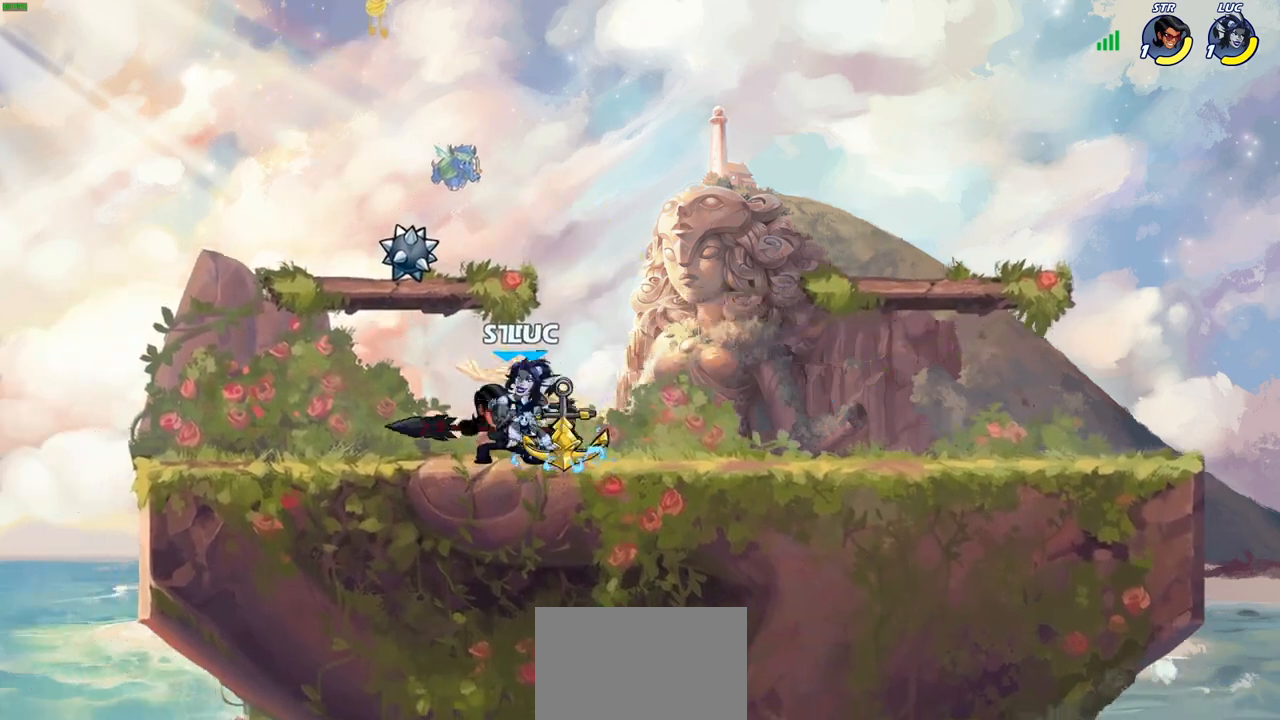
{"buttons": ["SQUARE"], "left_stick": "center", "right_stick": "center", "events": [[367, "left_stick", "right"], [483, "SQUARE", "down"], [483, "left_stick", "center"]]}
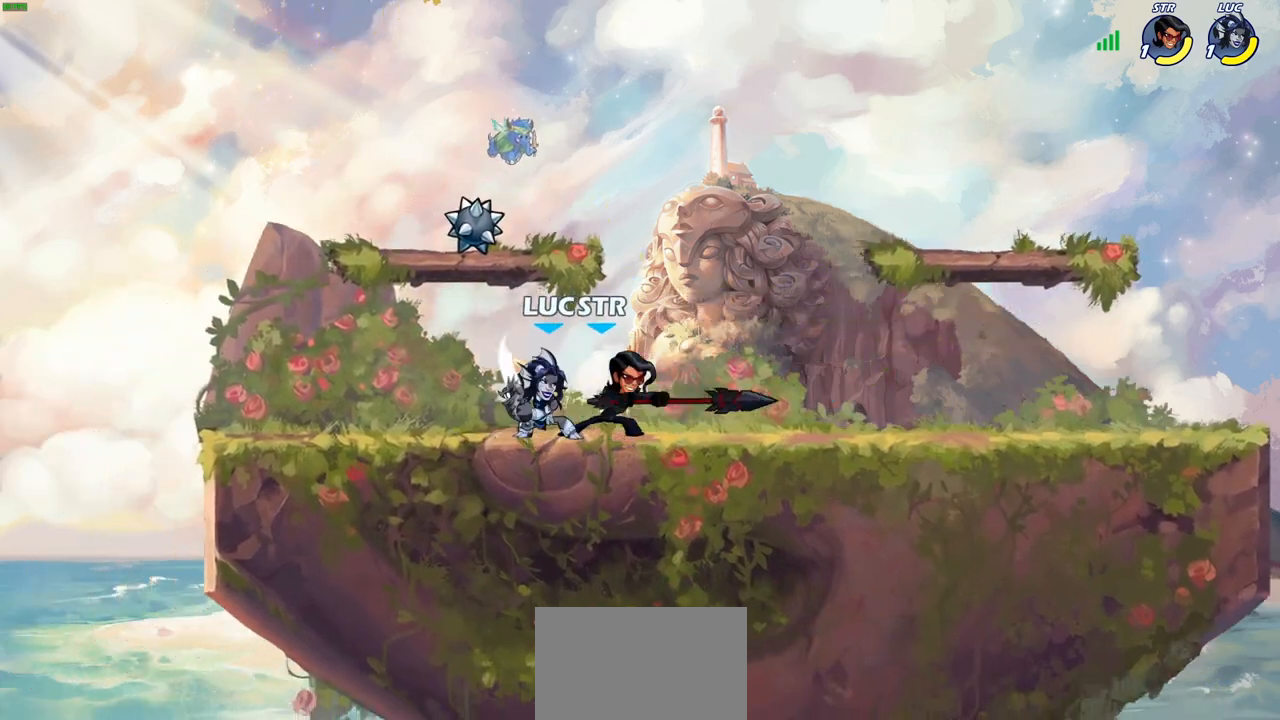
{"buttons": ["SQUARE"], "left_stick": "center", "right_stick": "center", "events": [[67, "SQUARE", "up"], [167, "SQUARE", "down"], [250, "SQUARE", "up"], [333, "SQUARE", "down"], [417, "SQUARE", "up"], [500, "SQUARE", "down"]]}